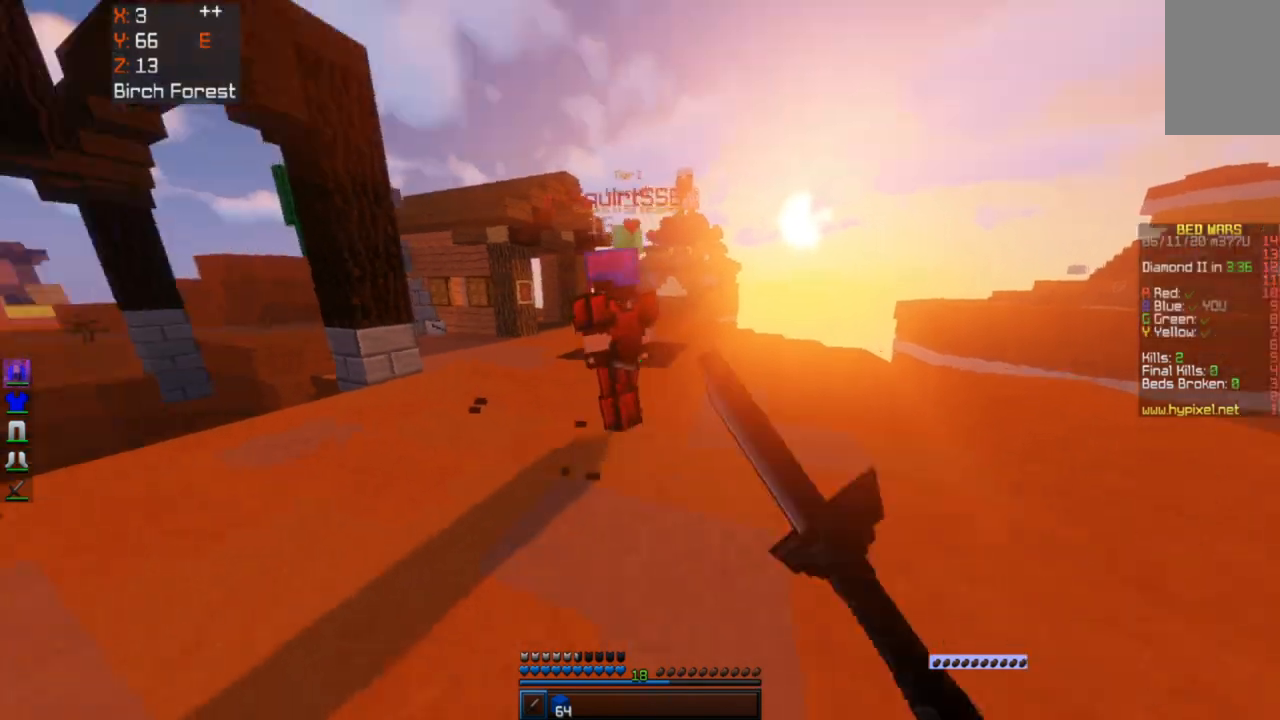
Gameplay with keyboard and mouse; each line is a JSON object with the keys and mouse buttons held at the frame after it. "events" lists presses ("down") and releases ("up") of "a", "d", "s", "space", "w", "mouse_left" and "mouse_right" between this image and that frame as [ms after this image, input, new state], when the widget could be followed in between. "mouse_left", "mouse_right" = the "left", "right" buttons of the "mouse" list. No other keys are recorded. Fast repeated clicks can show as one long hold. Mouse movement is not recorded.
{"keys": ["space", "w"], "mouse": ["left"], "events": [[100, "d", "up"], [333, "space", "down"]]}
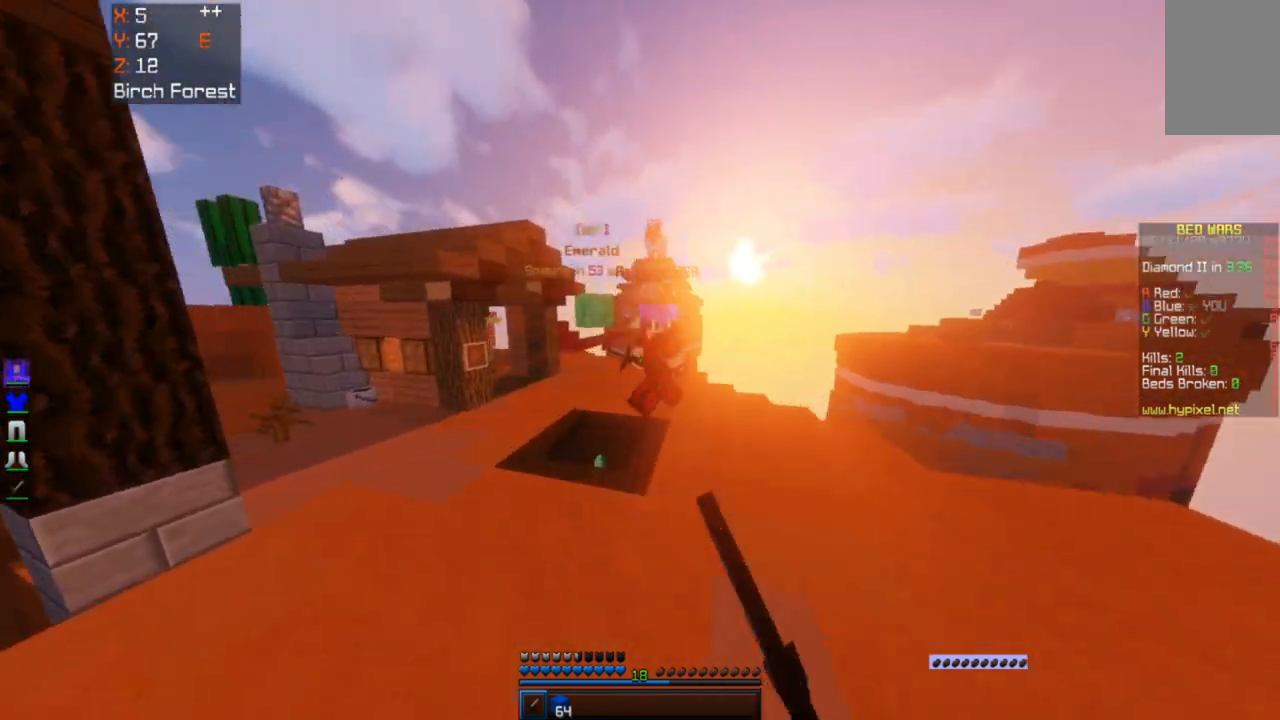
{"keys": ["a", "w"], "mouse": ["left"], "events": [[83, "a", "down"], [117, "space", "up"]]}
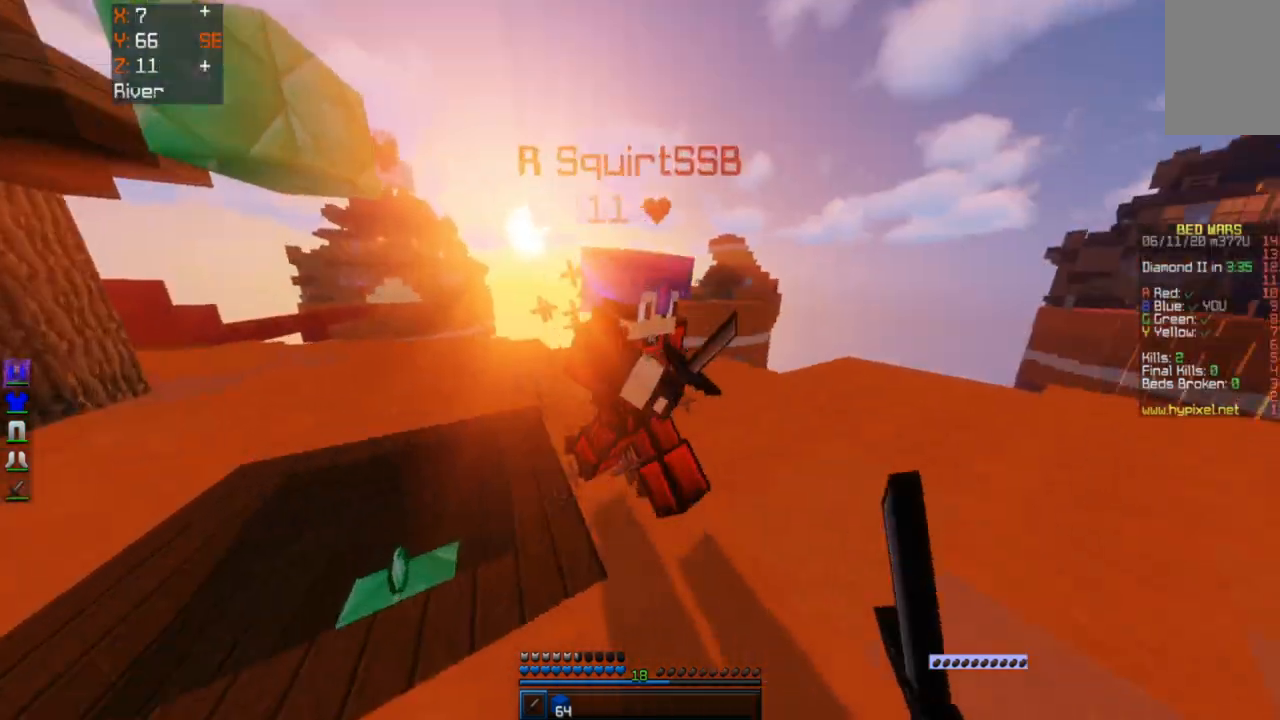
{"keys": ["d", "w"], "mouse": ["left"], "events": [[100, "d", "down"], [117, "w", "up"], [200, "a", "up"], [350, "w", "down"]]}
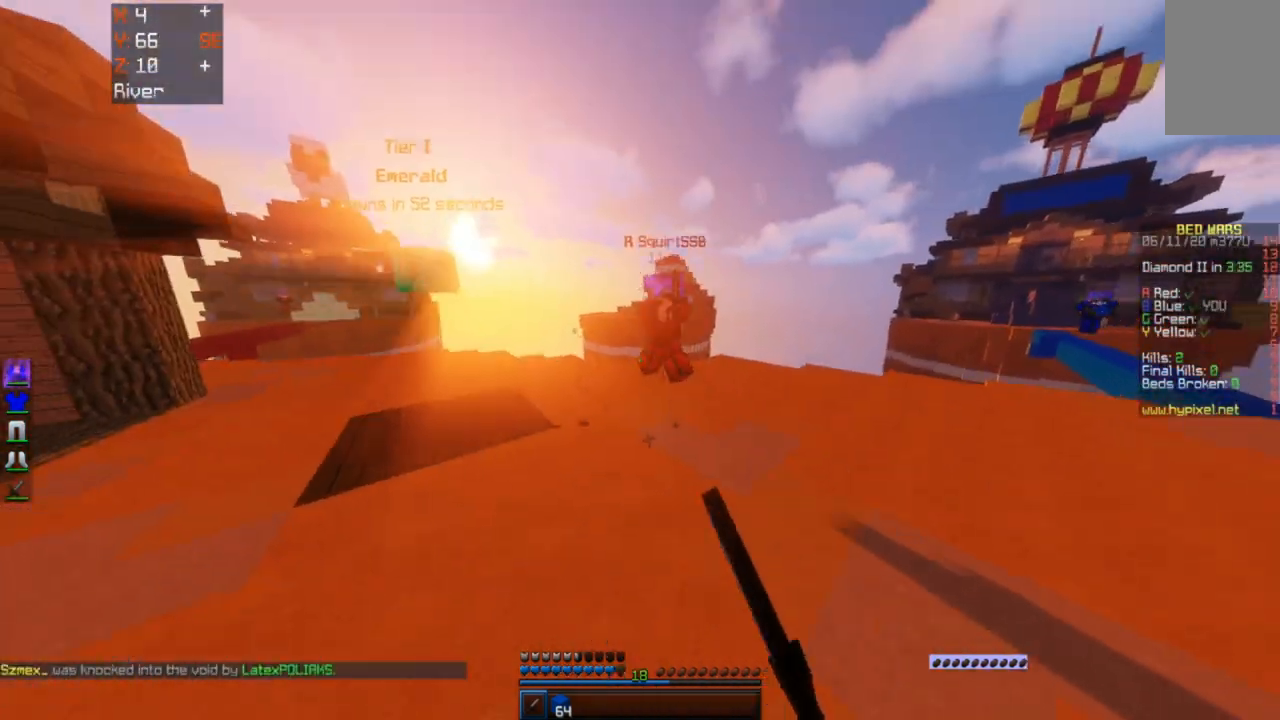
{"keys": ["space", "w"], "mouse": [], "events": [[117, "d", "up"], [333, "mouse_left", "up"], [400, "space", "down"]]}
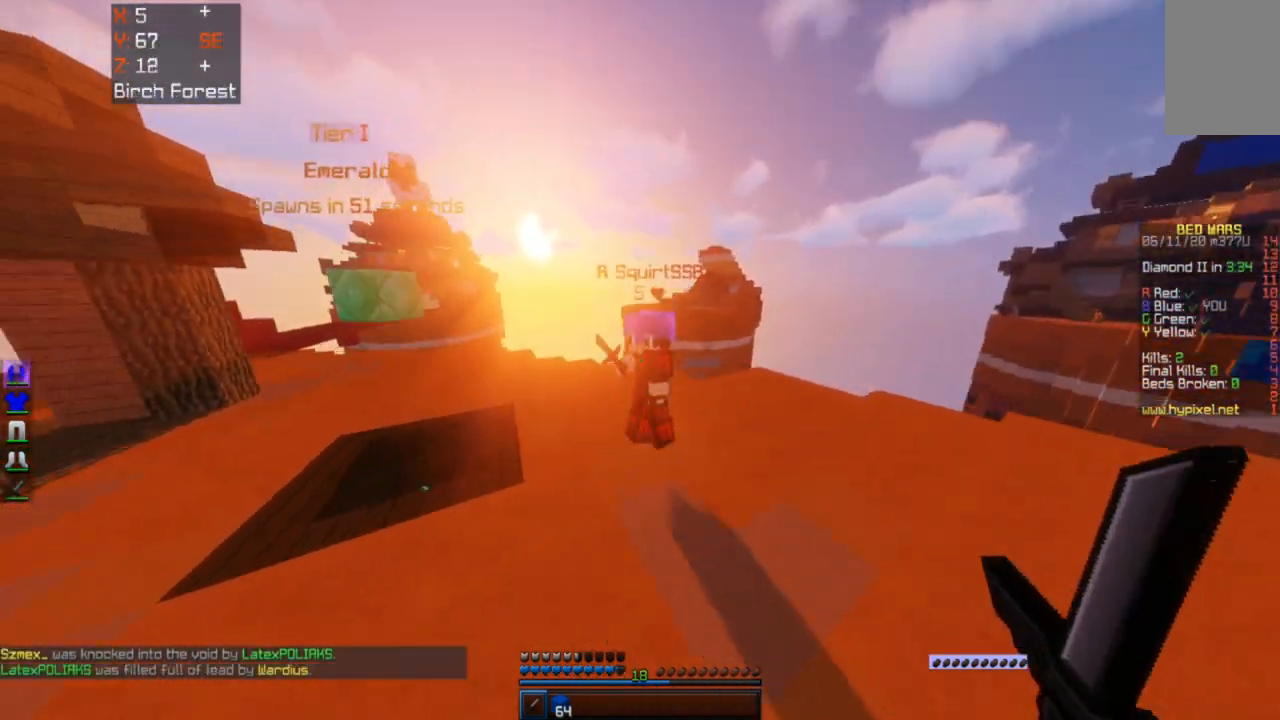
{"keys": ["d", "s"], "mouse": ["left", "right"], "events": [[100, "a", "down"], [100, "mouse_left", "down"], [100, "mouse_right", "down"], [100, "space", "up"], [300, "w", "up"], [350, "s", "down"], [400, "mouse_right", "up"], [450, "d", "down"], [450, "mouse_right", "down"], [500, "a", "up"]]}
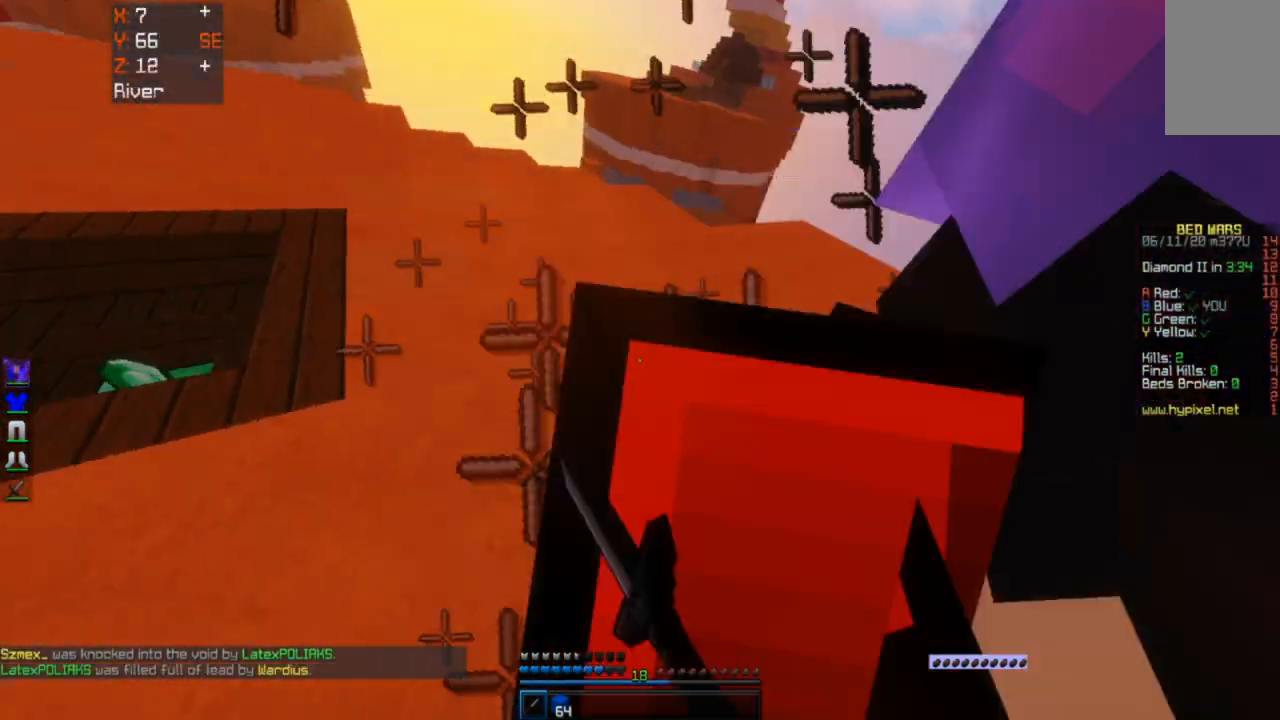
{"keys": ["d", "w"], "mouse": ["left"], "events": [[133, "mouse_right", "up"], [217, "s", "up"], [250, "w", "down"]]}
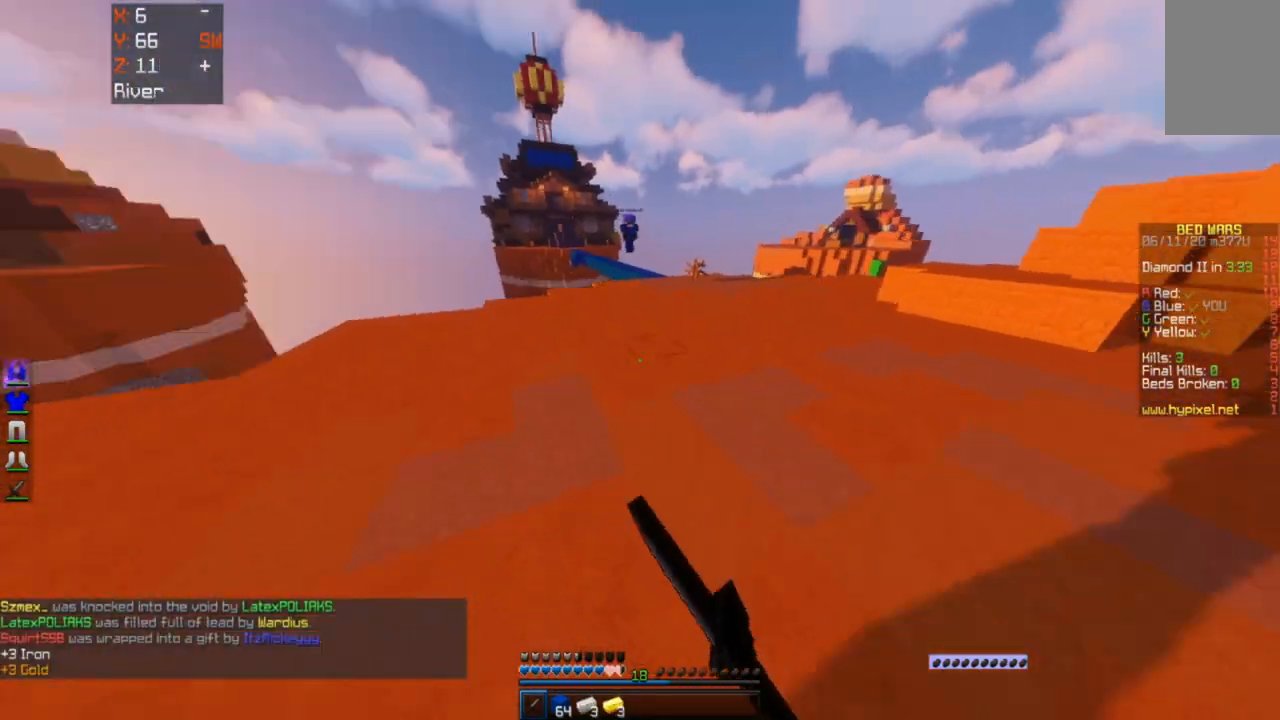
{"keys": ["w"], "mouse": [], "events": [[17, "d", "up"], [33, "mouse_left", "up"], [150, "d", "down"], [317, "d", "up"]]}
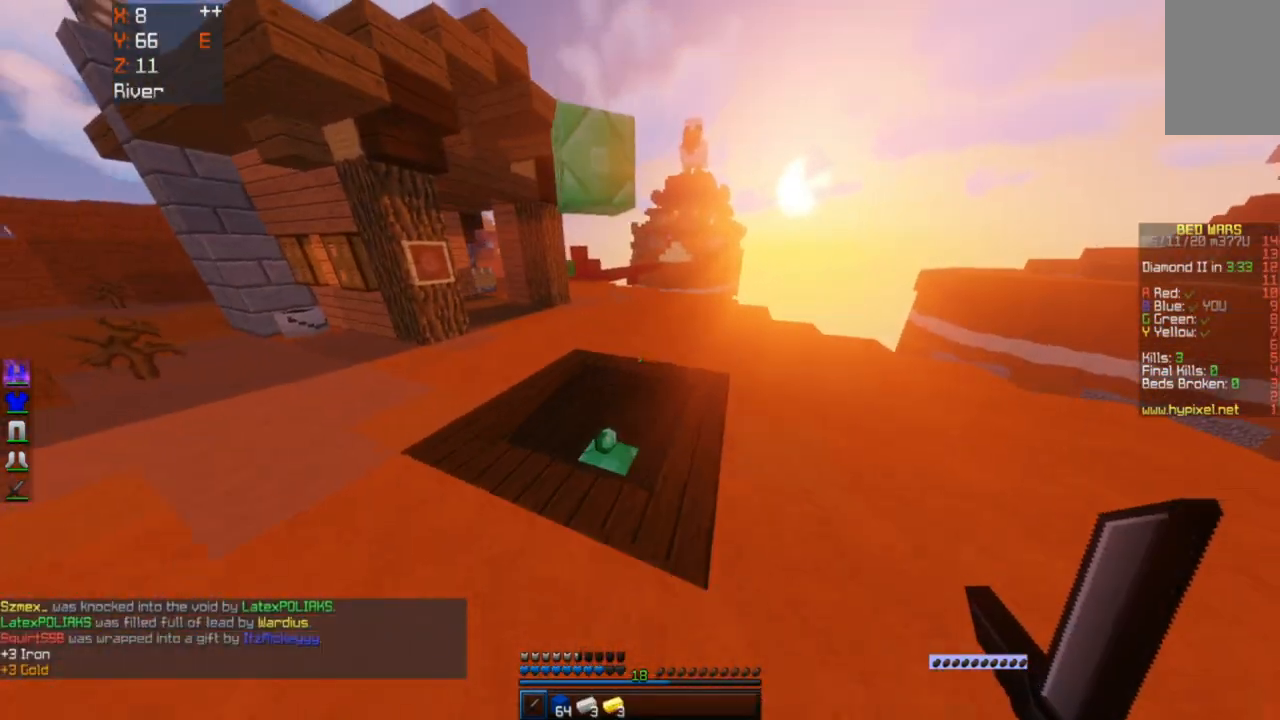
{"keys": ["w"], "mouse": [], "events": [[200, "a", "down"], [300, "a", "up"]]}
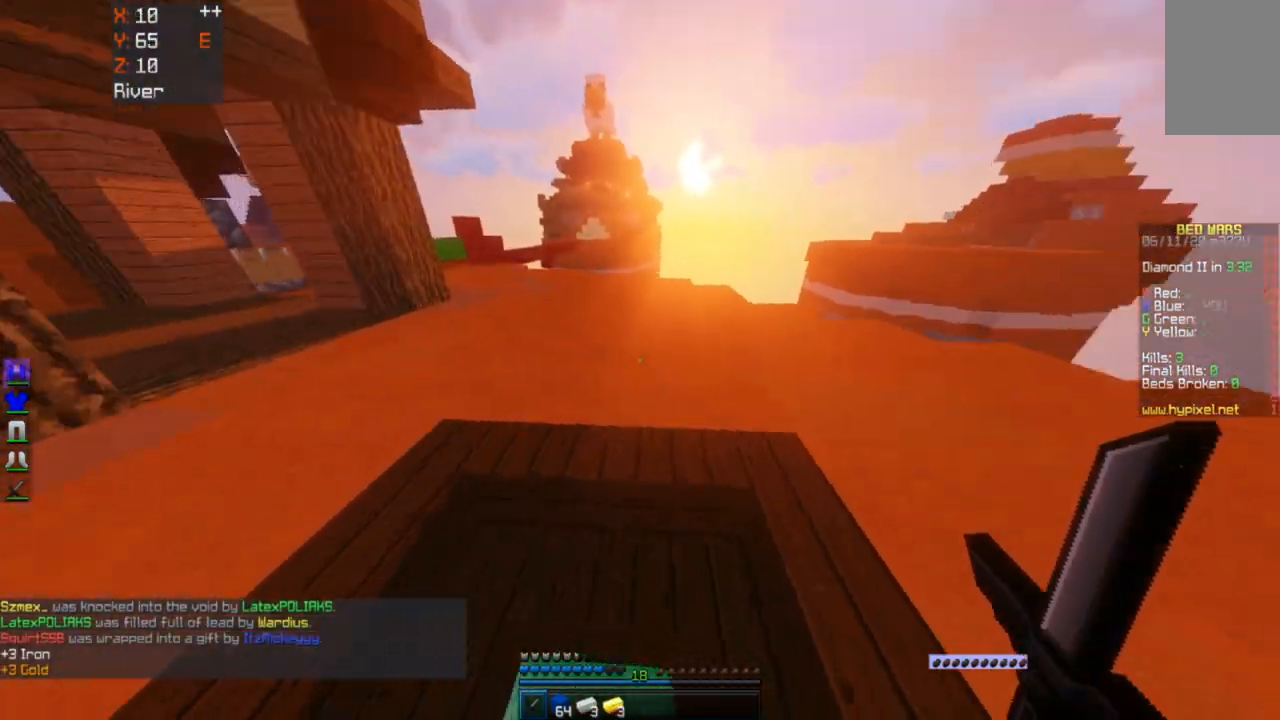
{"keys": ["w"], "mouse": [], "events": [[83, "d", "down"], [300, "d", "up"]]}
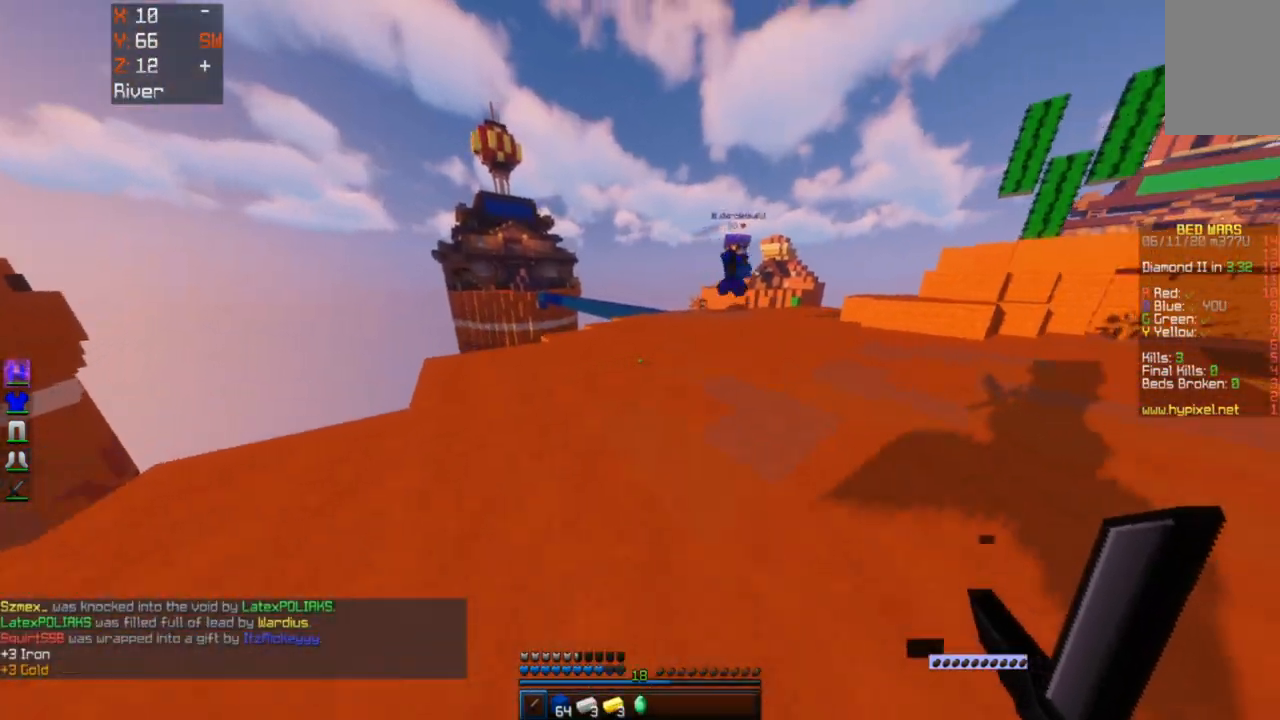
{"keys": ["a", "w"], "mouse": [], "events": [[450, "a", "down"]]}
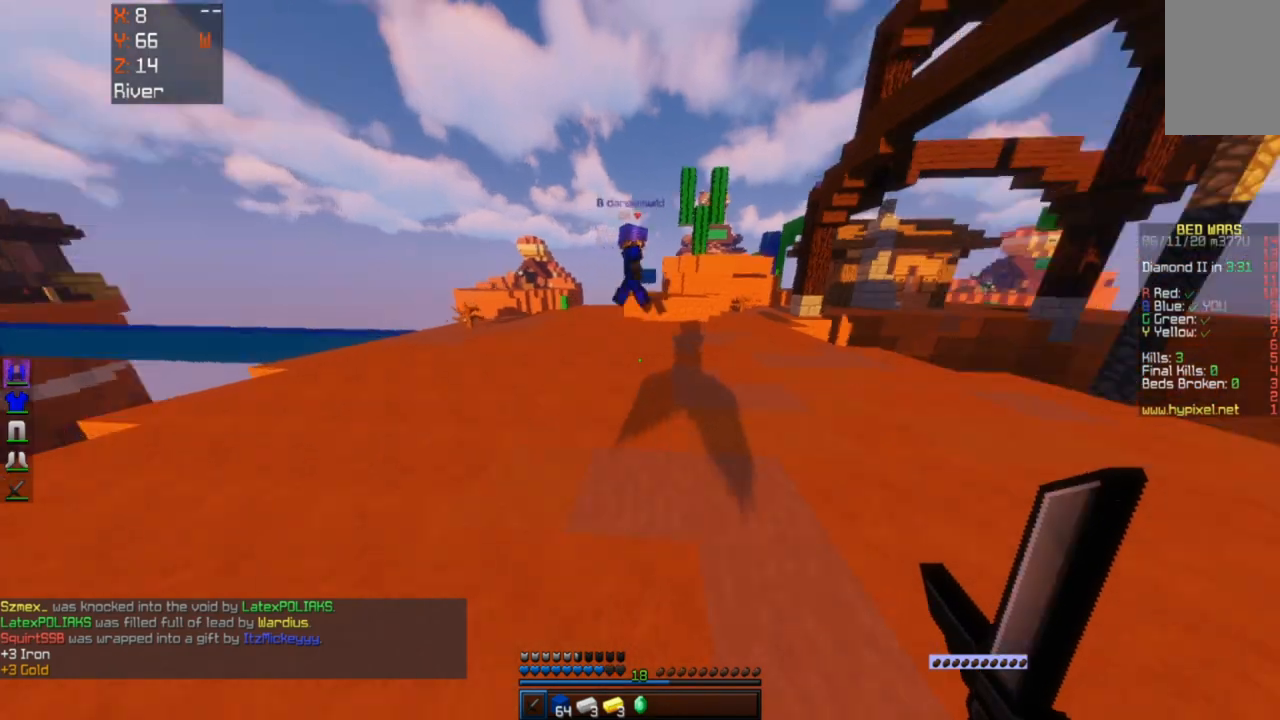
{"keys": ["a", "w"], "mouse": [], "events": []}
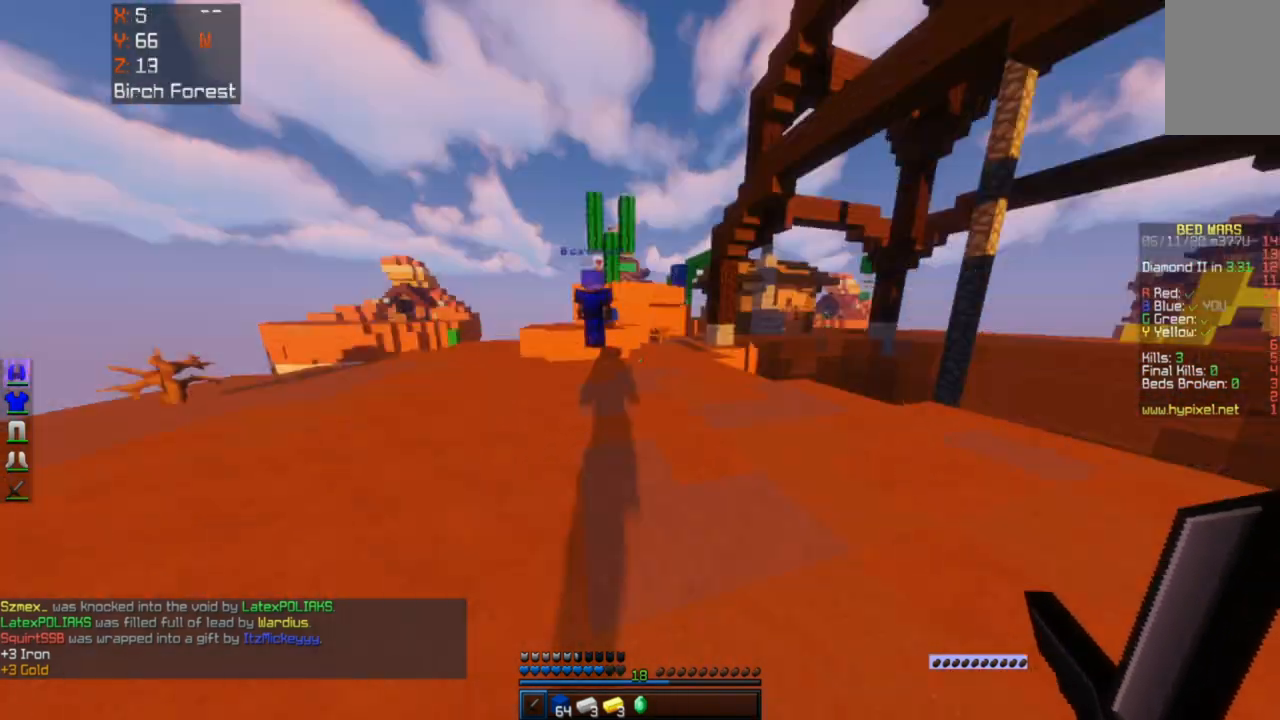
{"keys": ["space", "w"], "mouse": [], "events": [[167, "a", "up"], [450, "space", "down"]]}
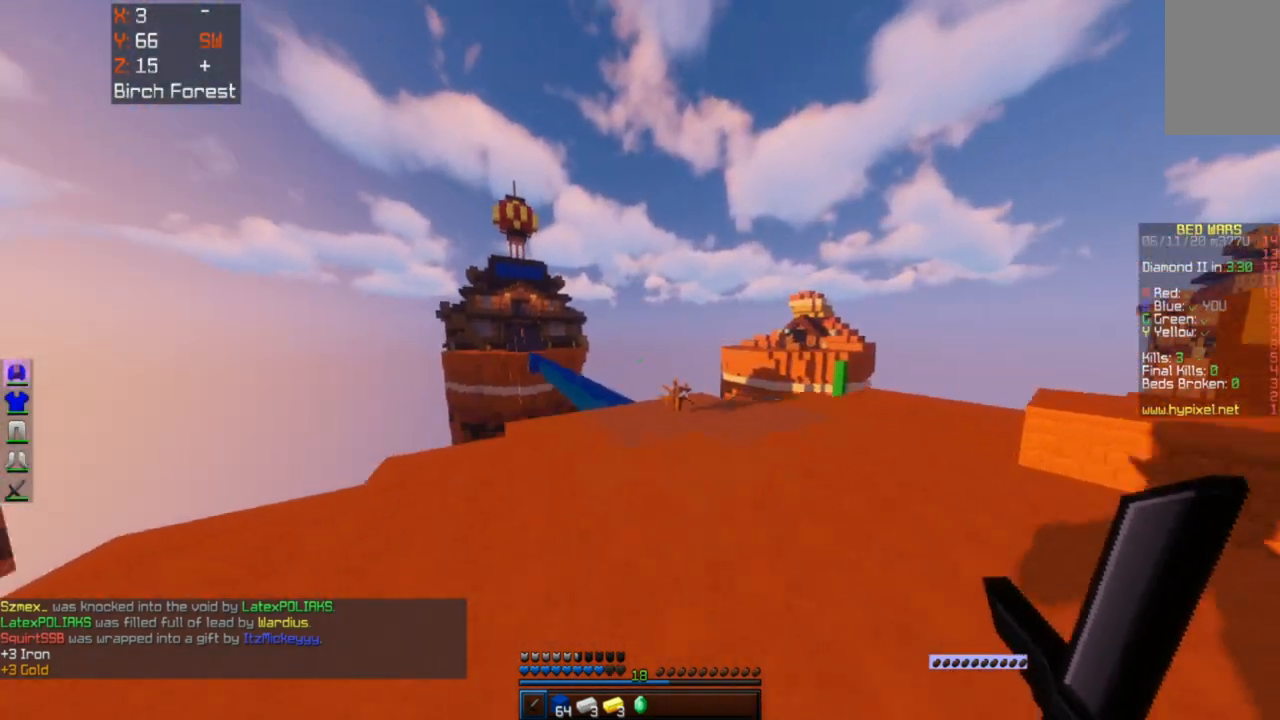
{"keys": ["space", "w"], "mouse": [], "events": []}
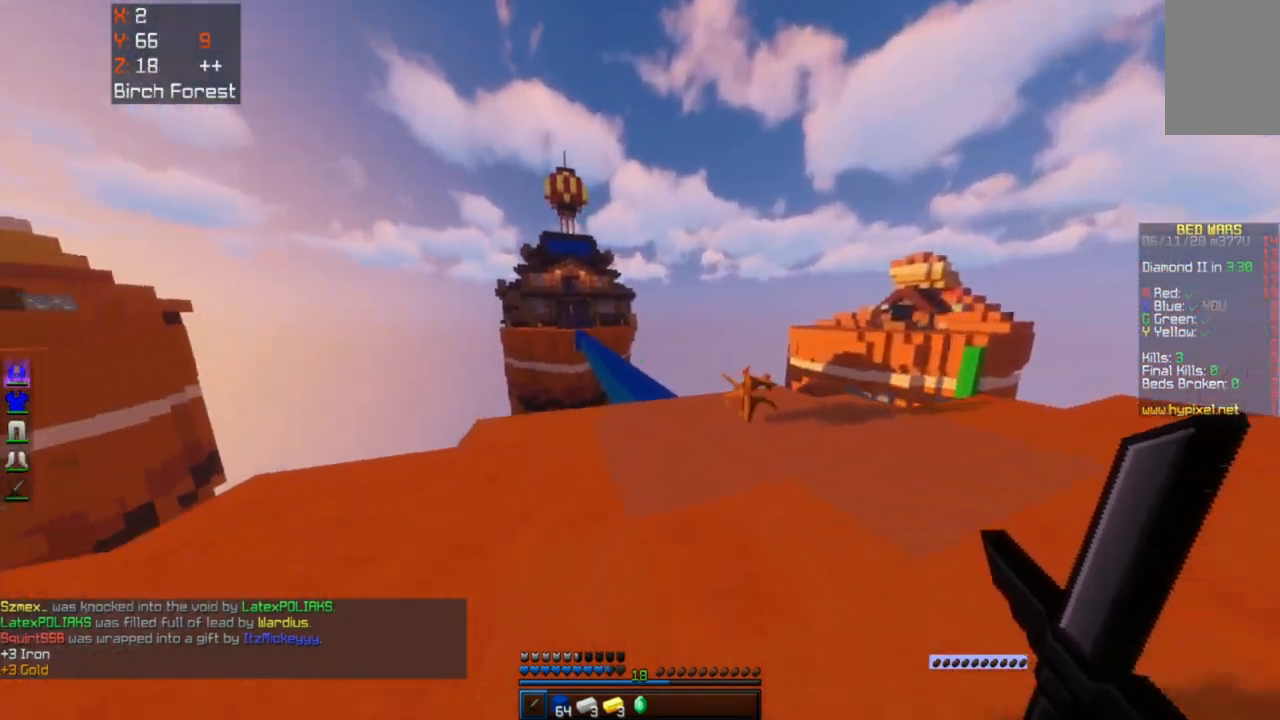
{"keys": ["space", "w"], "mouse": [], "events": []}
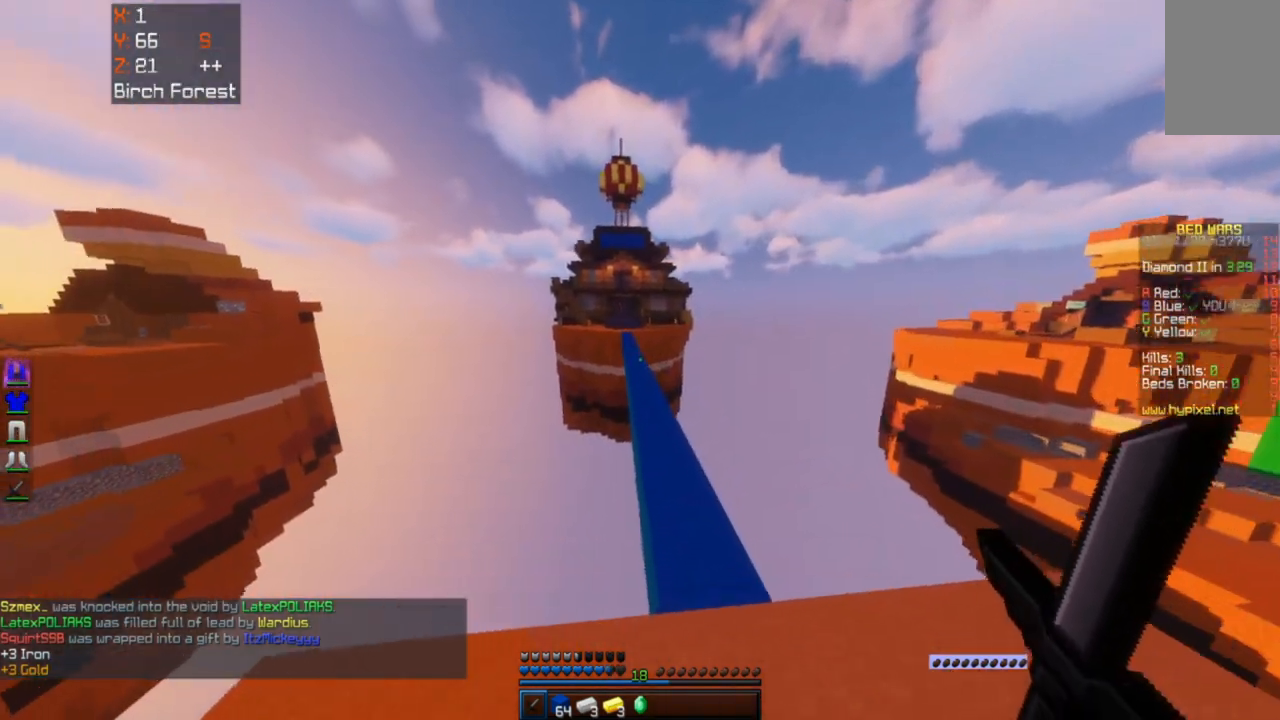
{"keys": ["space", "w"], "mouse": [], "events": []}
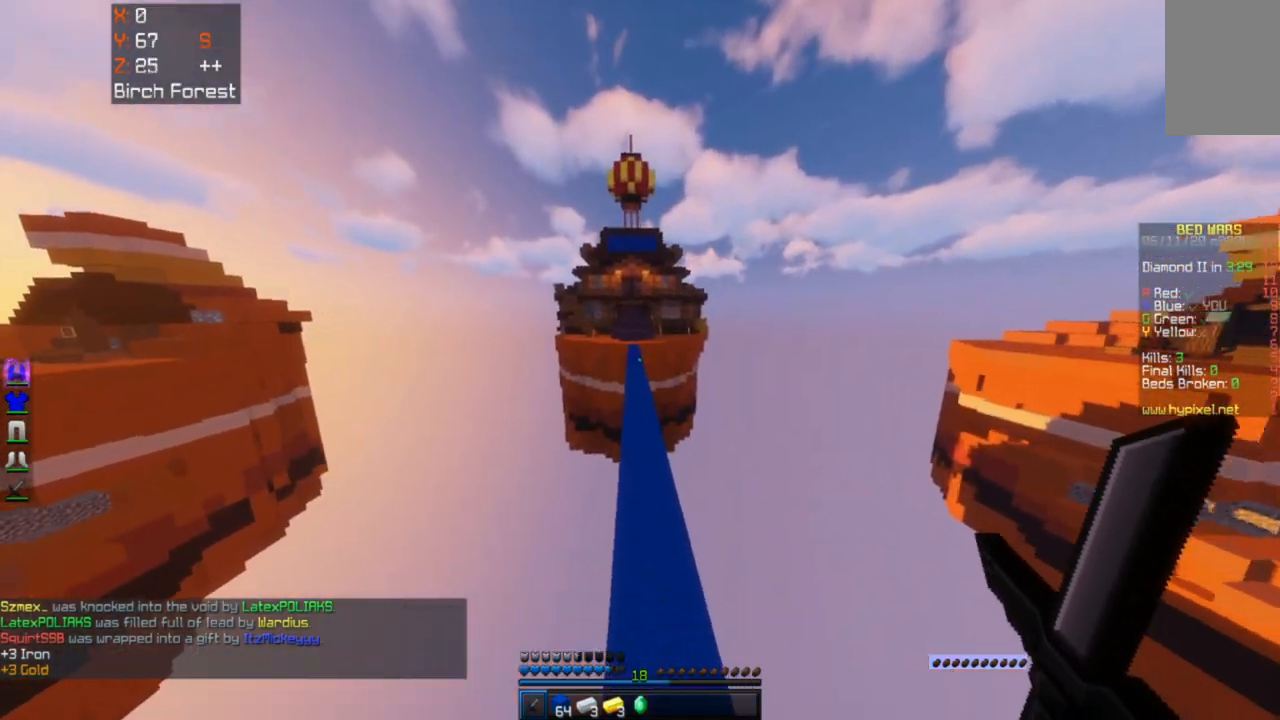
{"keys": ["space", "w"], "mouse": [], "events": []}
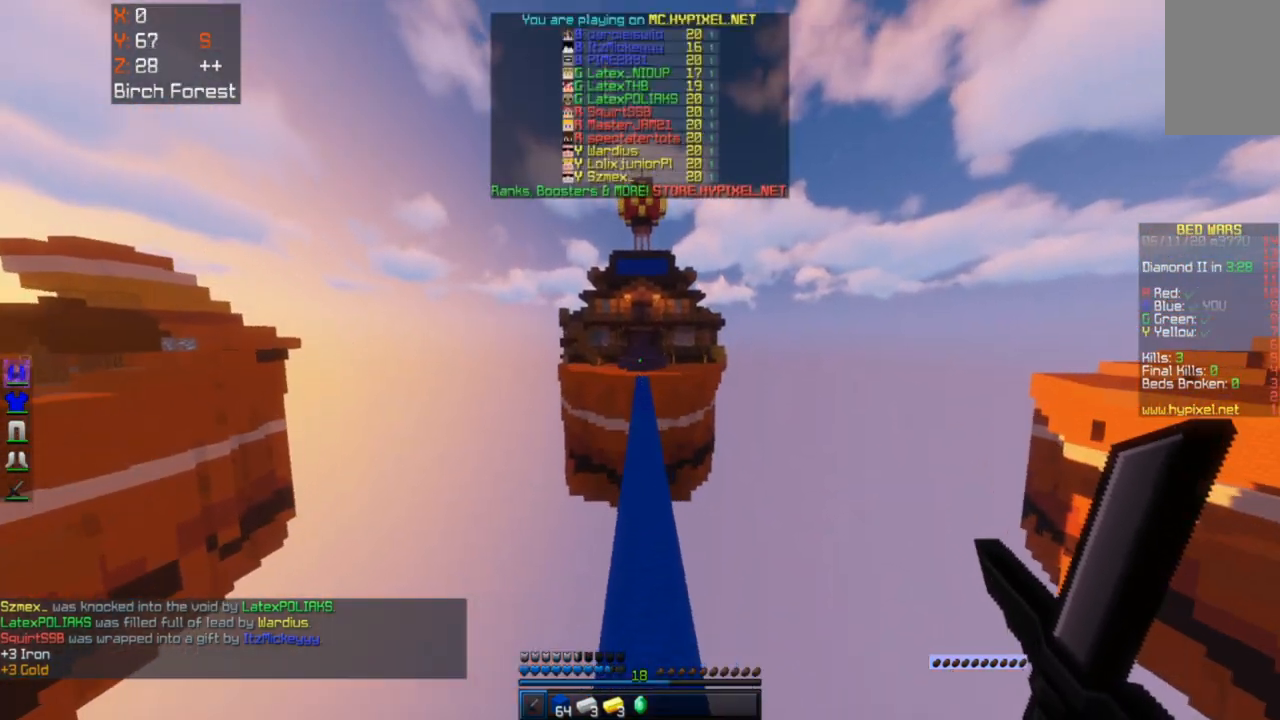
{"keys": ["space", "w"], "mouse": [], "events": []}
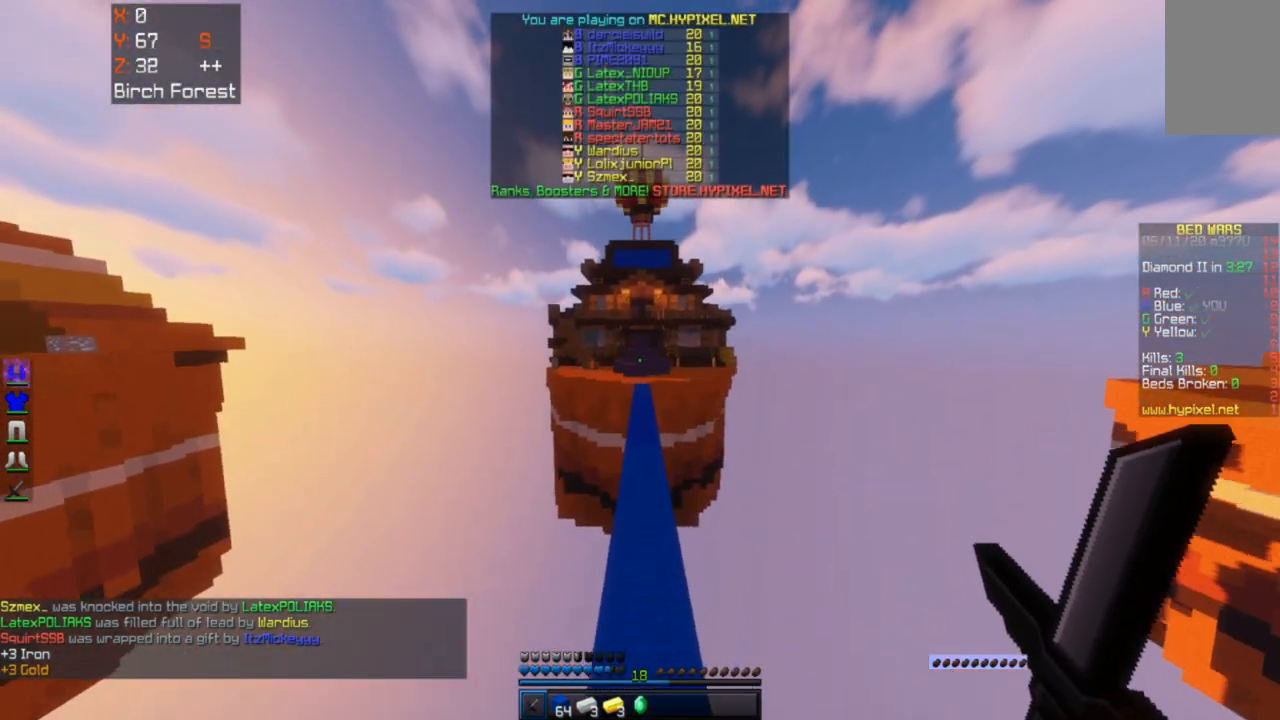
{"keys": ["space", "w"], "mouse": [], "events": []}
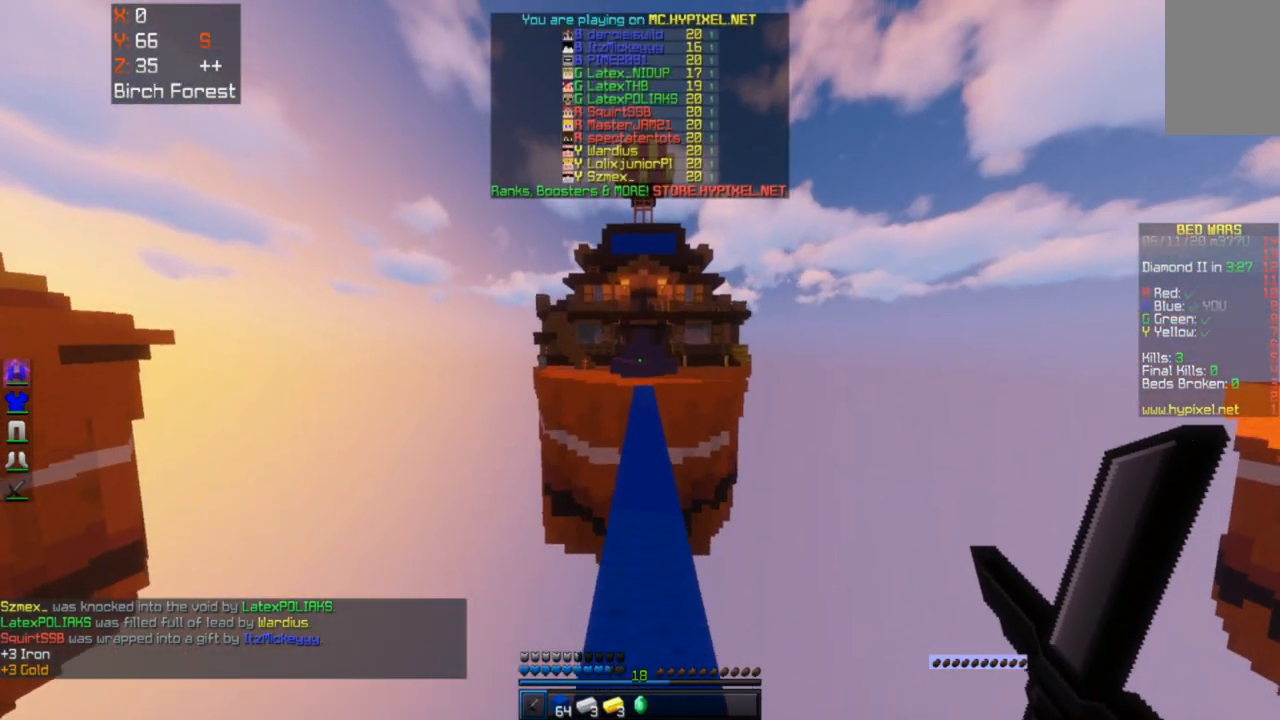
{"keys": ["space", "w"], "mouse": [], "events": []}
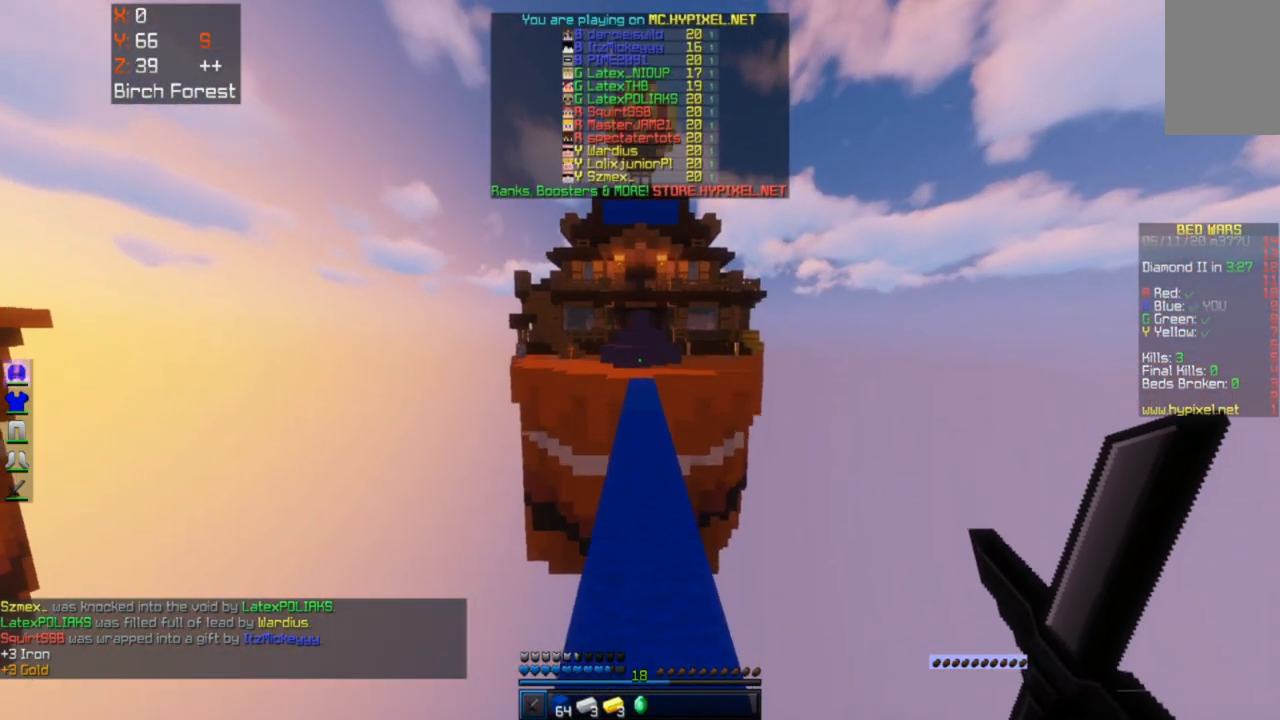
{"keys": ["space", "w"], "mouse": [], "events": []}
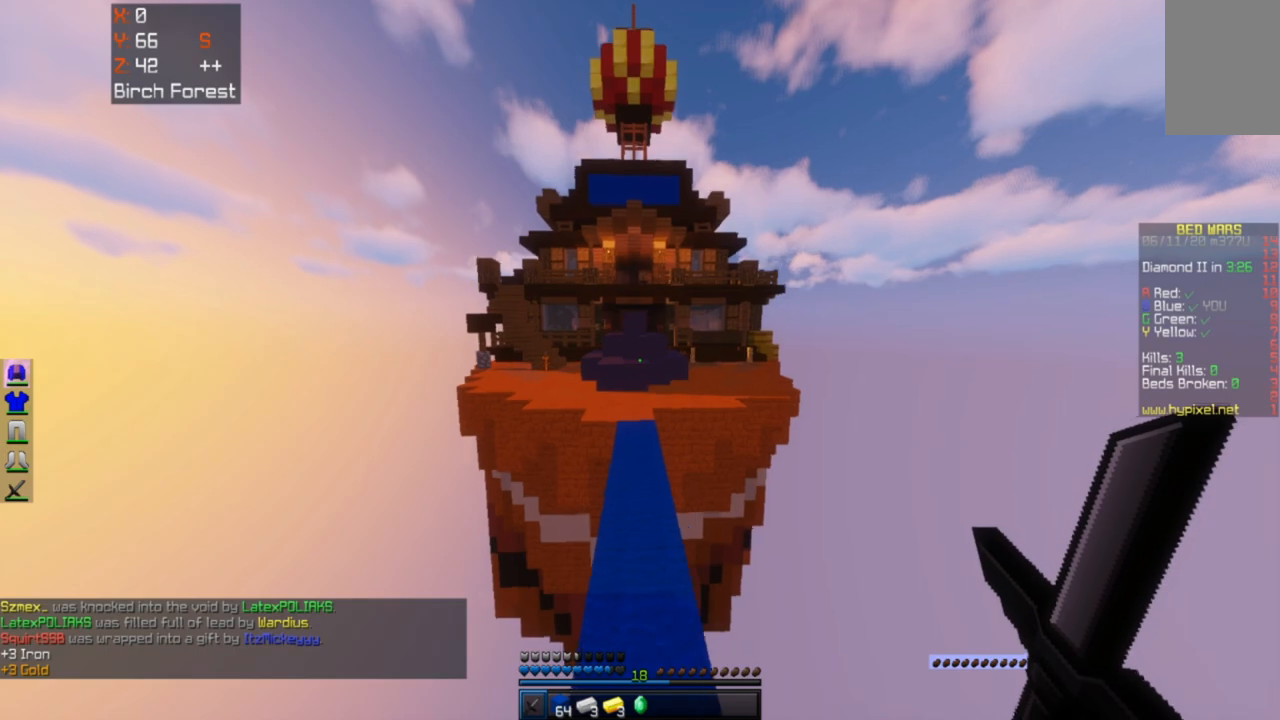
{"keys": ["space", "w"], "mouse": [], "events": []}
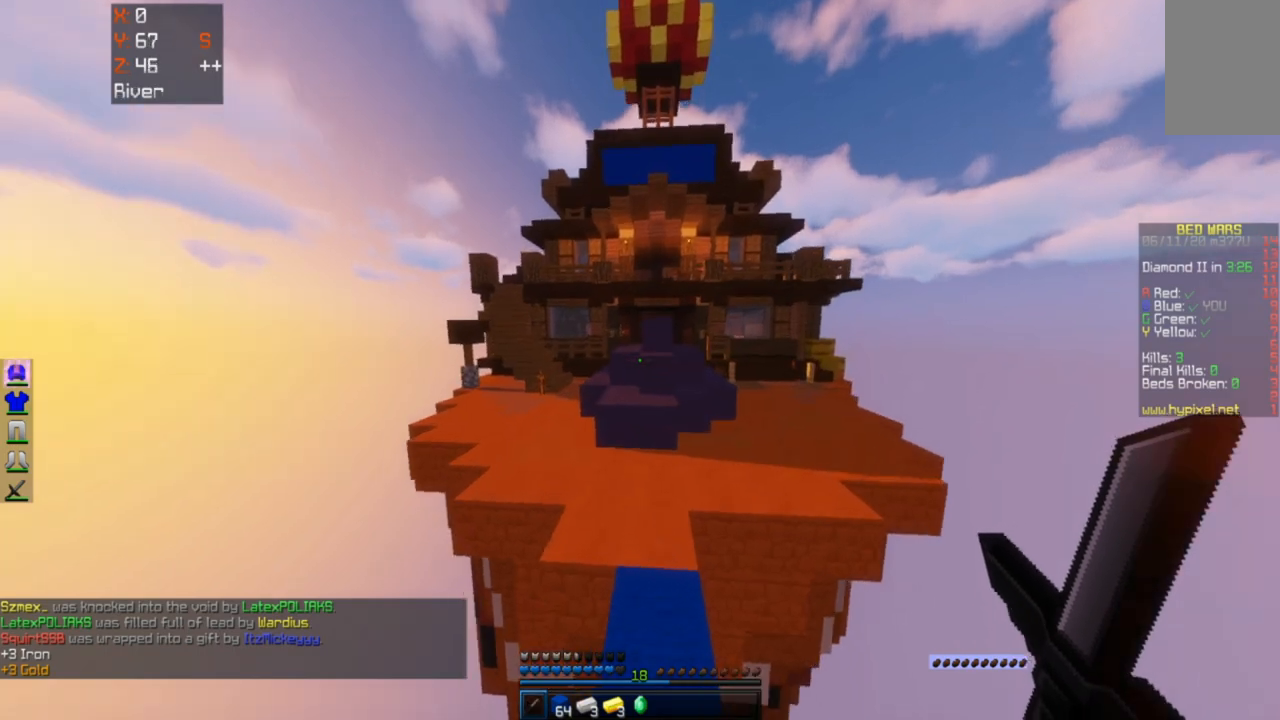
{"keys": ["w"], "mouse": [], "events": [[150, "space", "up"]]}
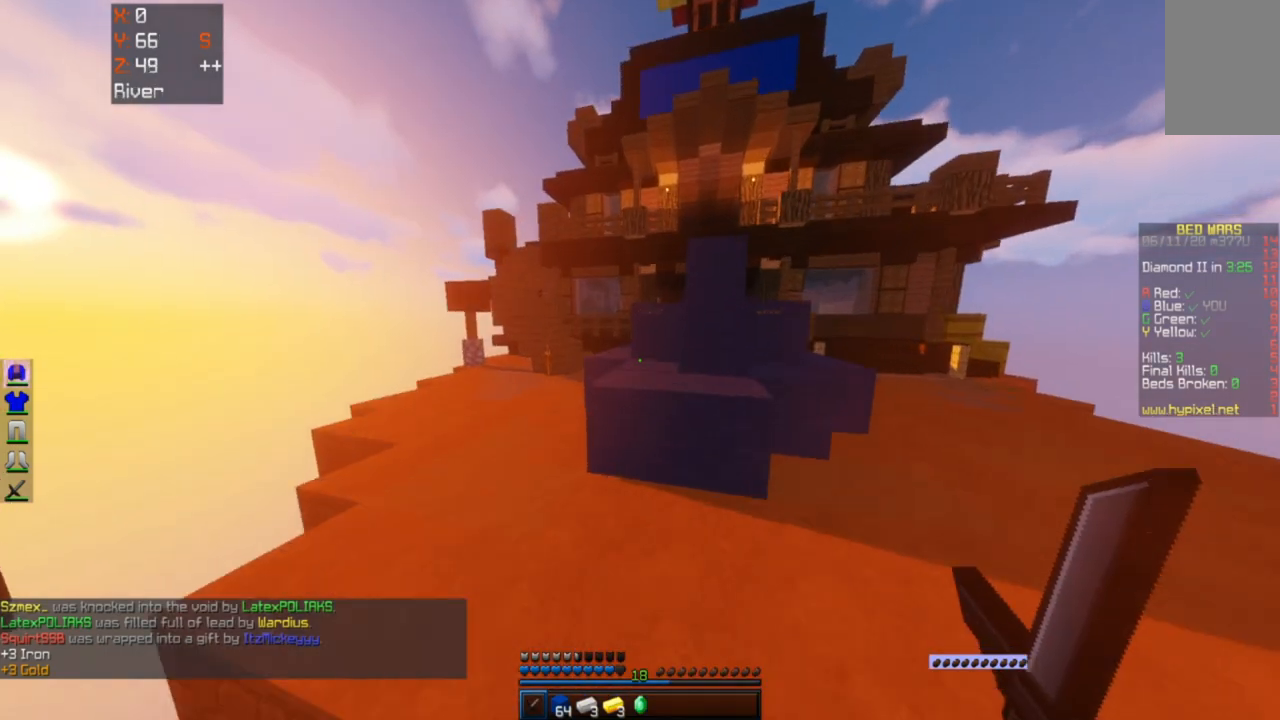
{"keys": ["space", "w"], "mouse": [], "events": [[50, "space", "down"], [233, "a", "down"], [450, "a", "up"]]}
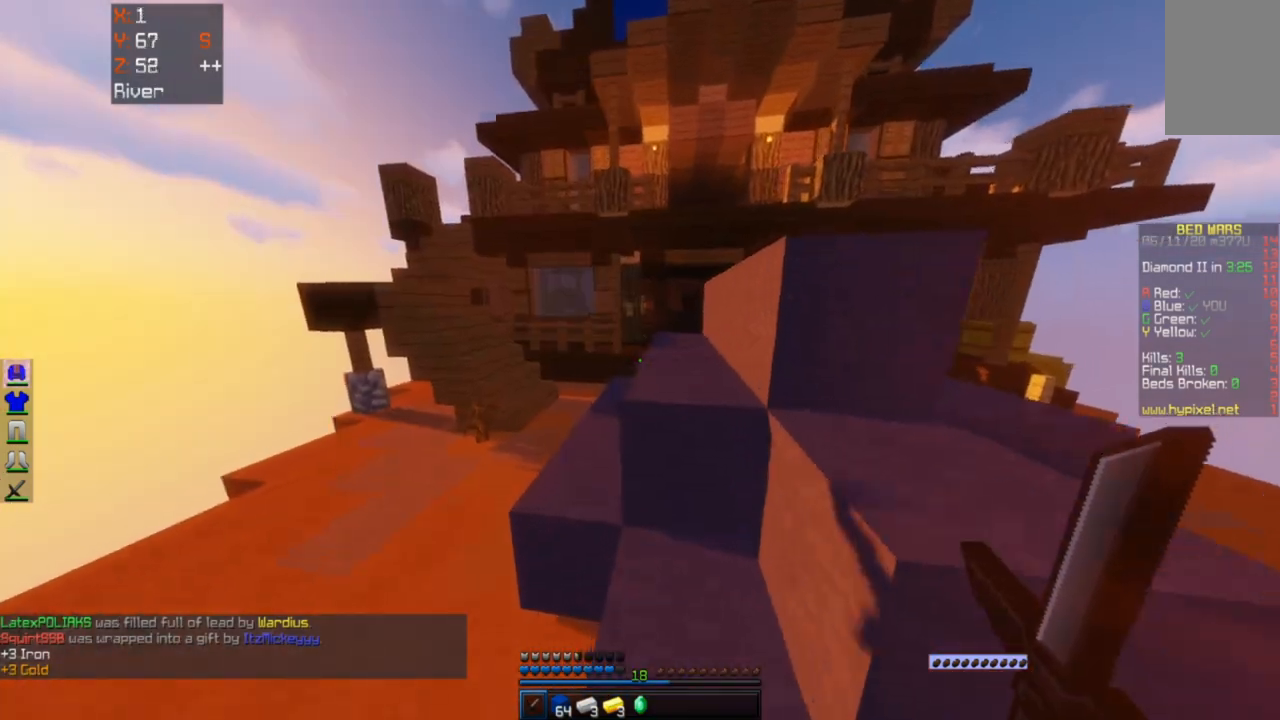
{"keys": ["d", "space", "w"], "mouse": [], "events": [[433, "d", "down"]]}
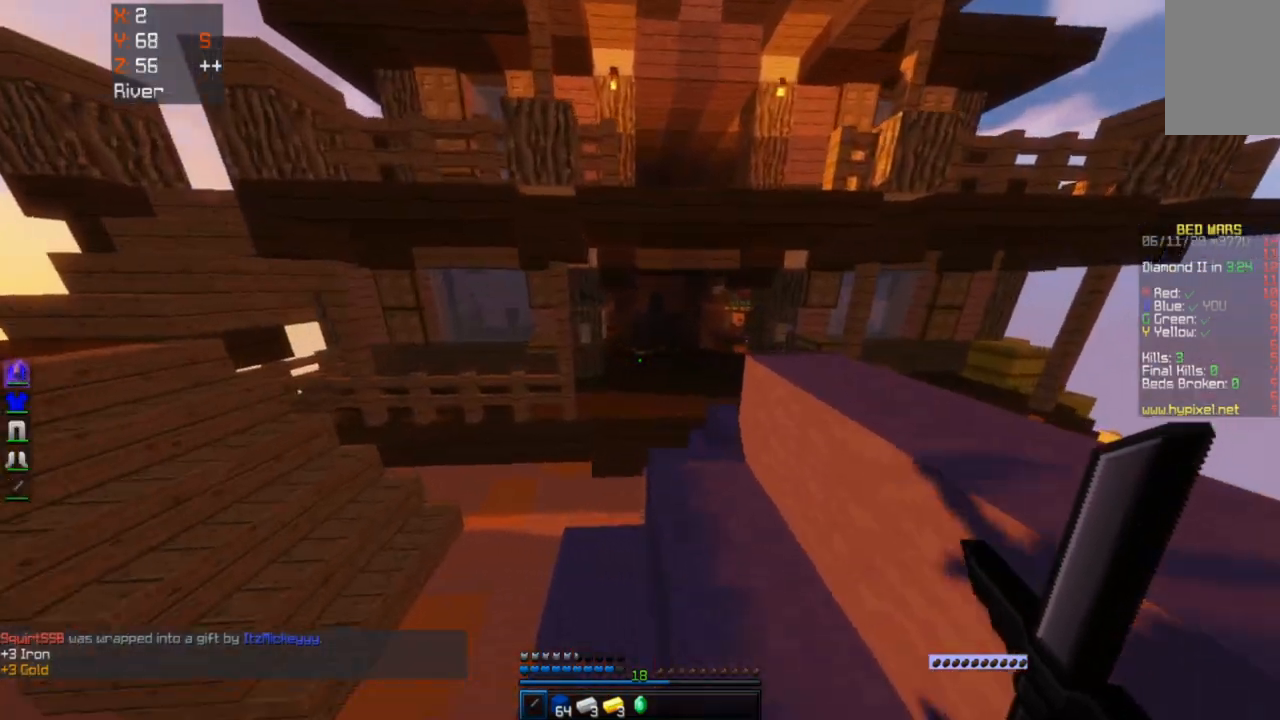
{"keys": ["w"], "mouse": [], "events": [[100, "d", "up"], [300, "space", "up"]]}
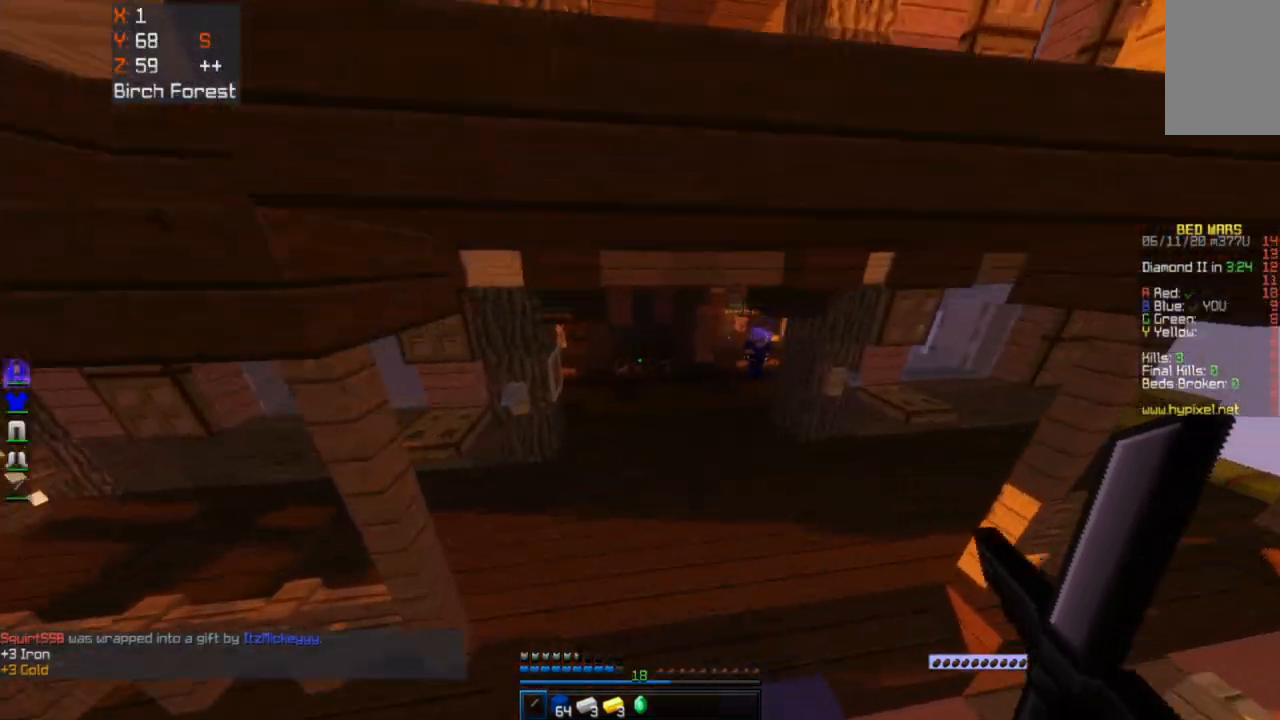
{"keys": ["space", "w"], "mouse": [], "events": [[250, "space", "down"]]}
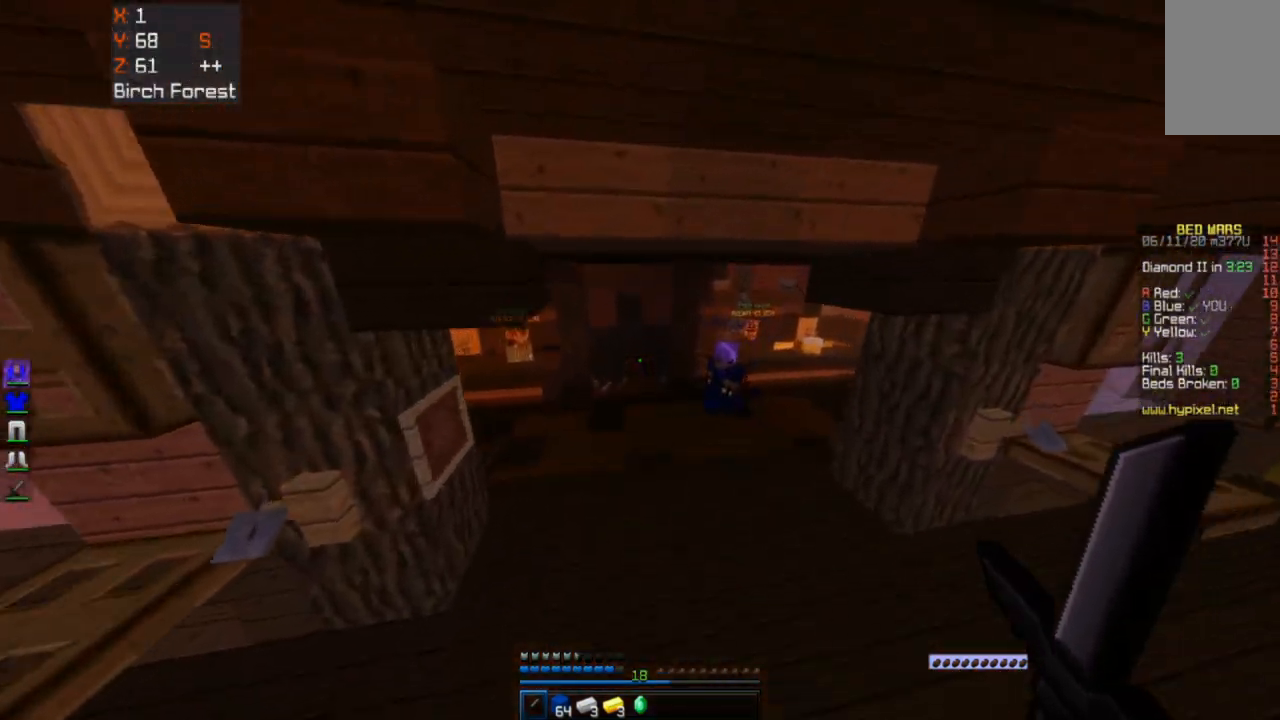
{"keys": ["w"], "mouse": [], "events": [[117, "space", "up"]]}
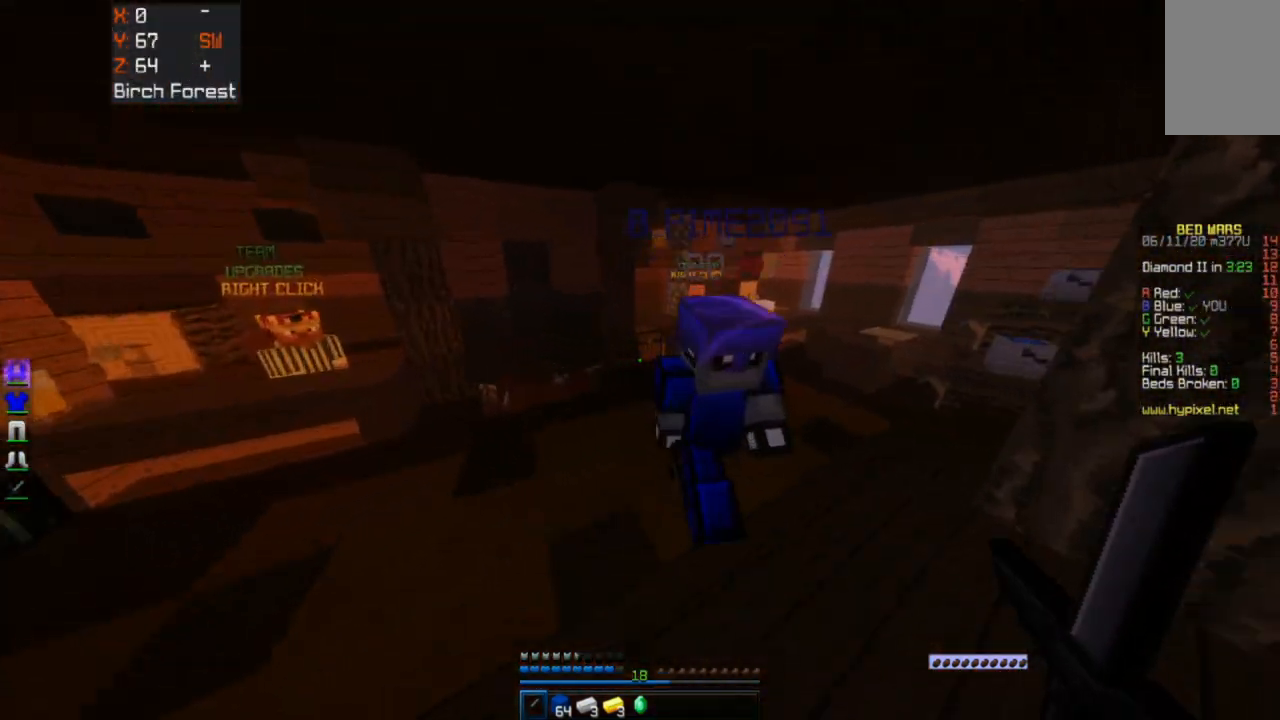
{"keys": ["d", "w"], "mouse": [], "events": [[350, "d", "down"]]}
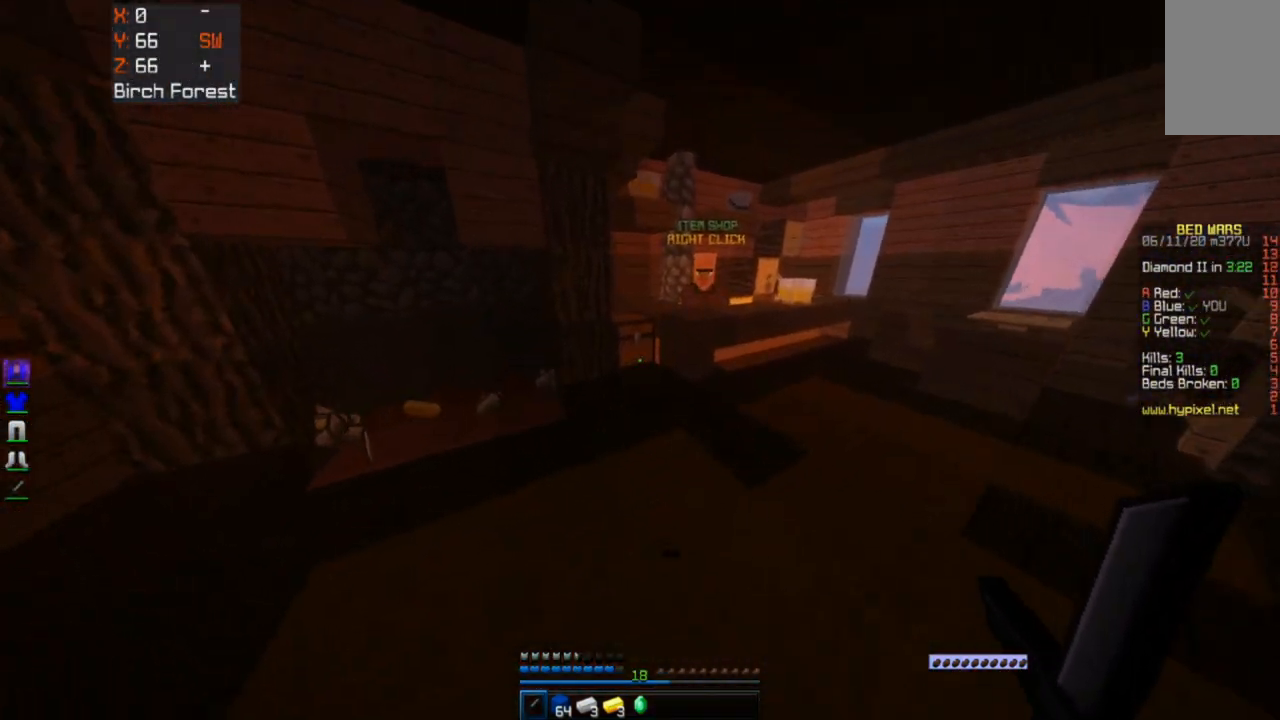
{"keys": [], "mouse": ["right"], "events": [[17, "d", "up"], [350, "mouse_right", "down"], [467, "w", "up"]]}
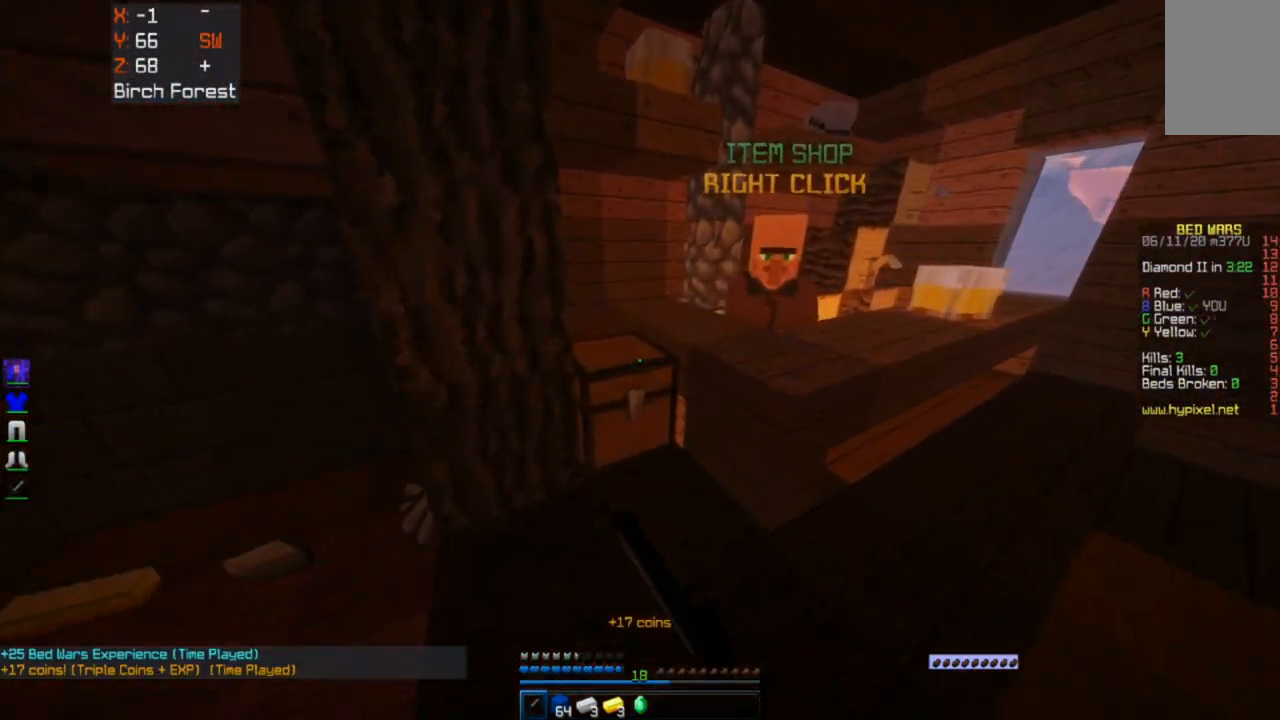
{"keys": [], "mouse": [], "events": [[50, "mouse_right", "up"]]}